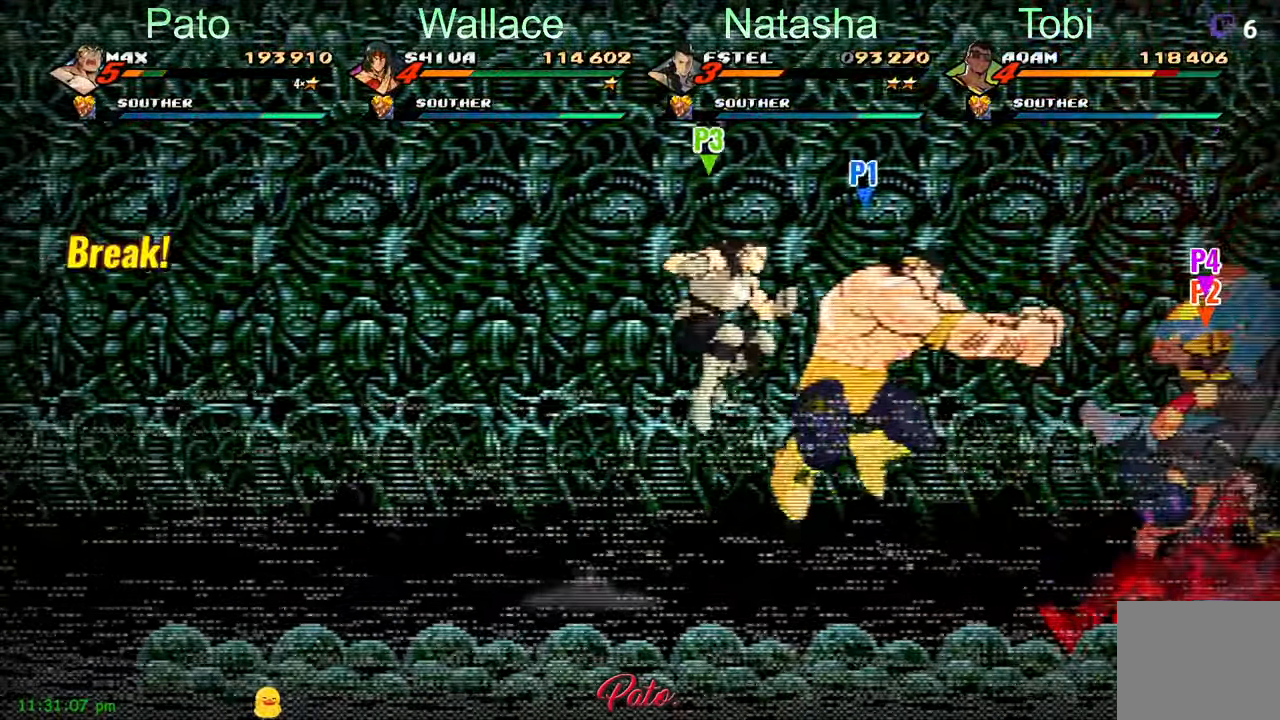
Gameplay with a controller (Xbox layout); each line is a JSON object with the inputs held at the frame after it (dt_ms = milliseconds from this image to that frame). "events" lists button and stick changes between this image and that frame as [ms after this image, input, new state], when the widget could be followed in between. Not read: right_stick.
{"dt_ms": 1000, "buttons": [], "left_stick": "center"}
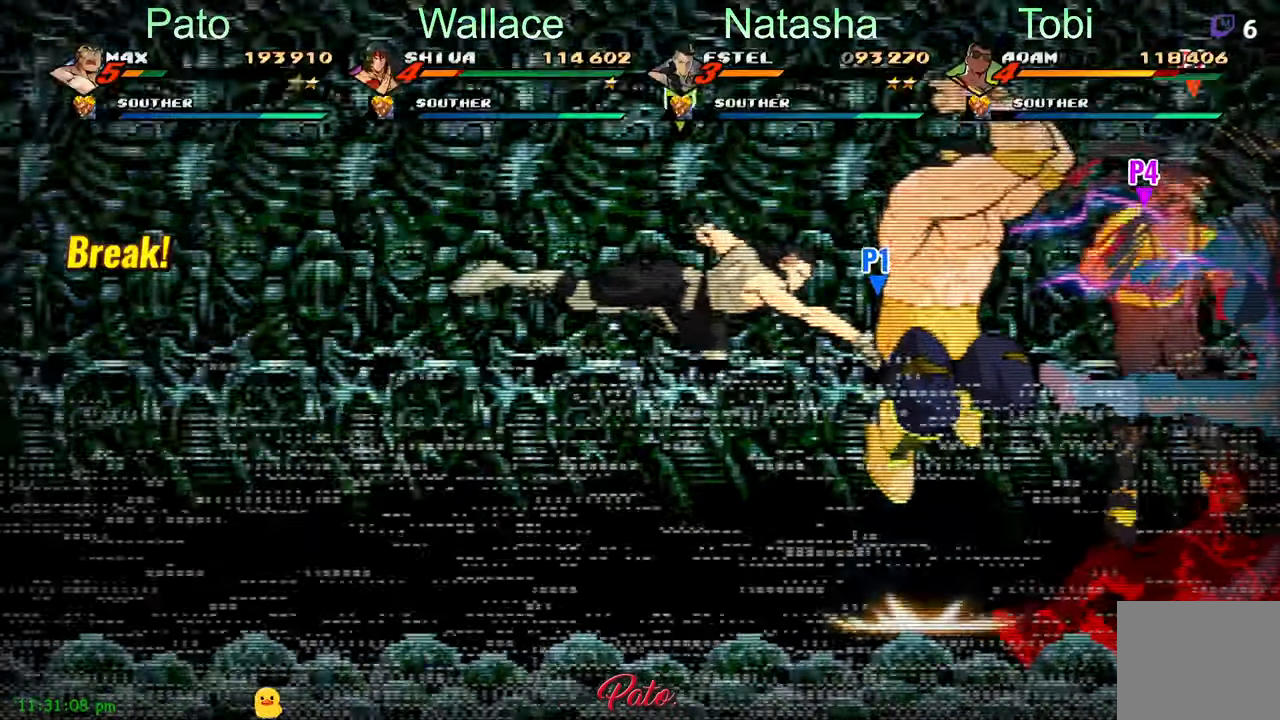
{"dt_ms": 500, "buttons": [], "left_stick": "center", "events": [[67, "Y", "down"], [167, "Y", "up"], [200, "Y", "down"], [317, "Y", "up"], [417, "Y", "down"], [483, "Y", "up"]]}
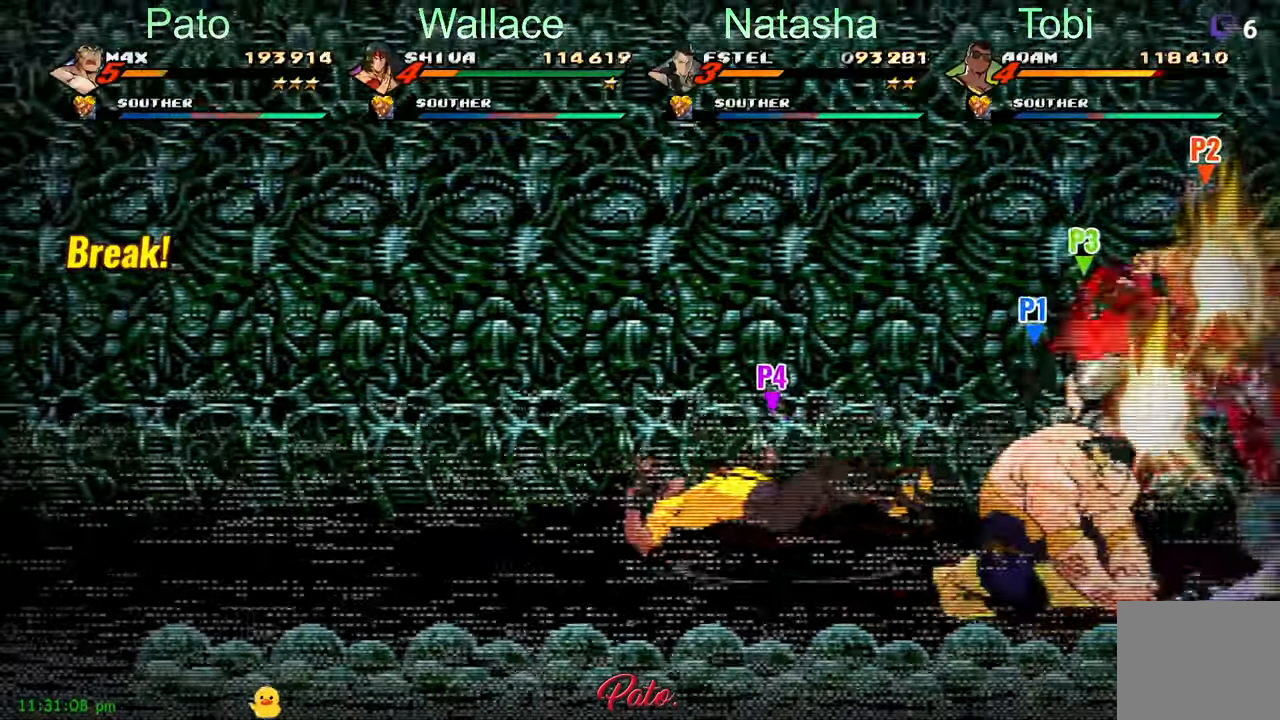
{"dt_ms": 500, "buttons": [], "left_stick": "center", "events": [[67, "Y", "down"], [183, "Y", "up"]]}
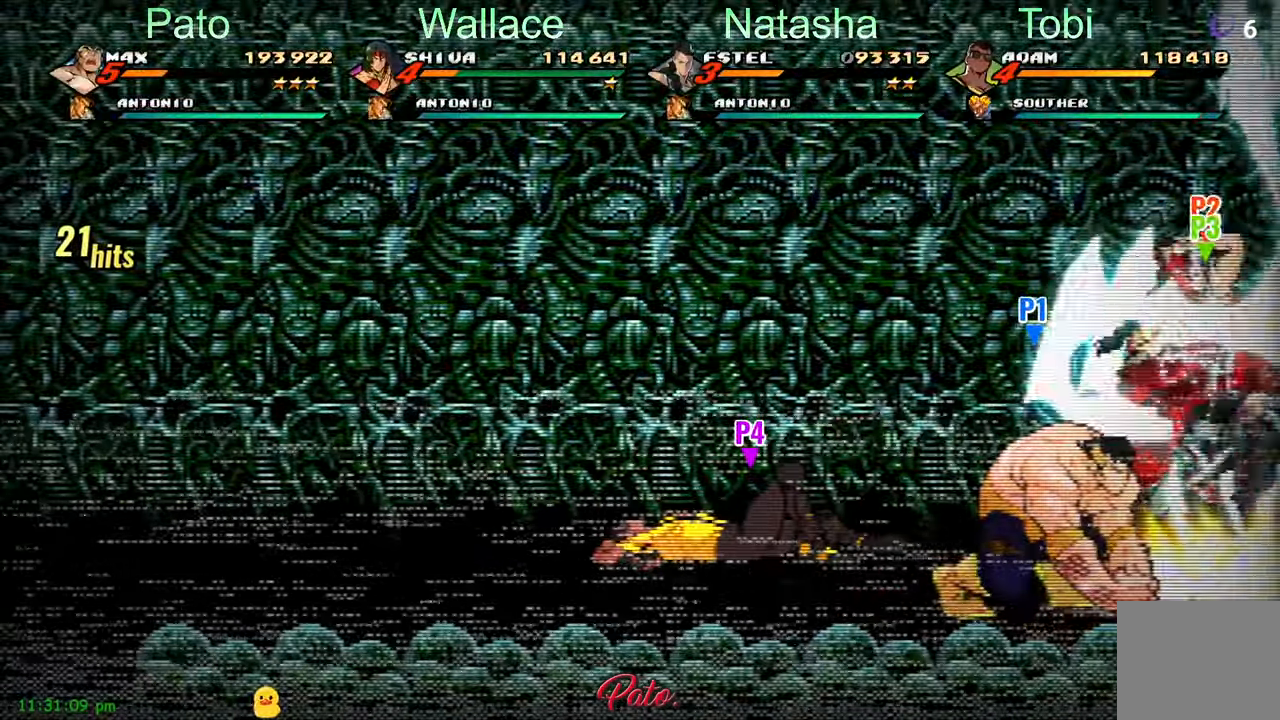
{"dt_ms": 500, "buttons": ["A"], "left_stick": "center", "events": [[467, "A", "down"]]}
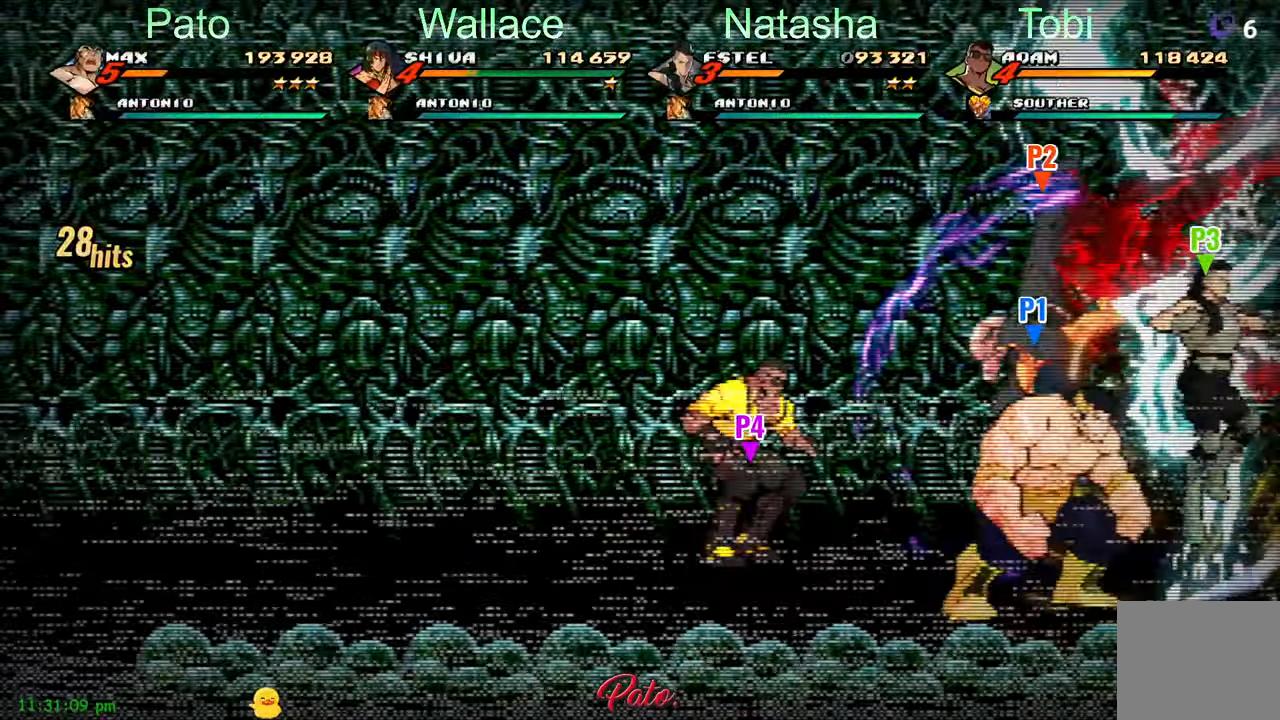
{"dt_ms": 500, "buttons": ["Y"], "left_stick": "center", "events": [[83, "A", "up"], [83, "DPAD_RIGHT", "down"], [217, "Y", "down"], [283, "Y", "up"], [300, "DPAD_RIGHT", "up"], [367, "Y", "down"], [400, "Y", "up"], [450, "Y", "down"]]}
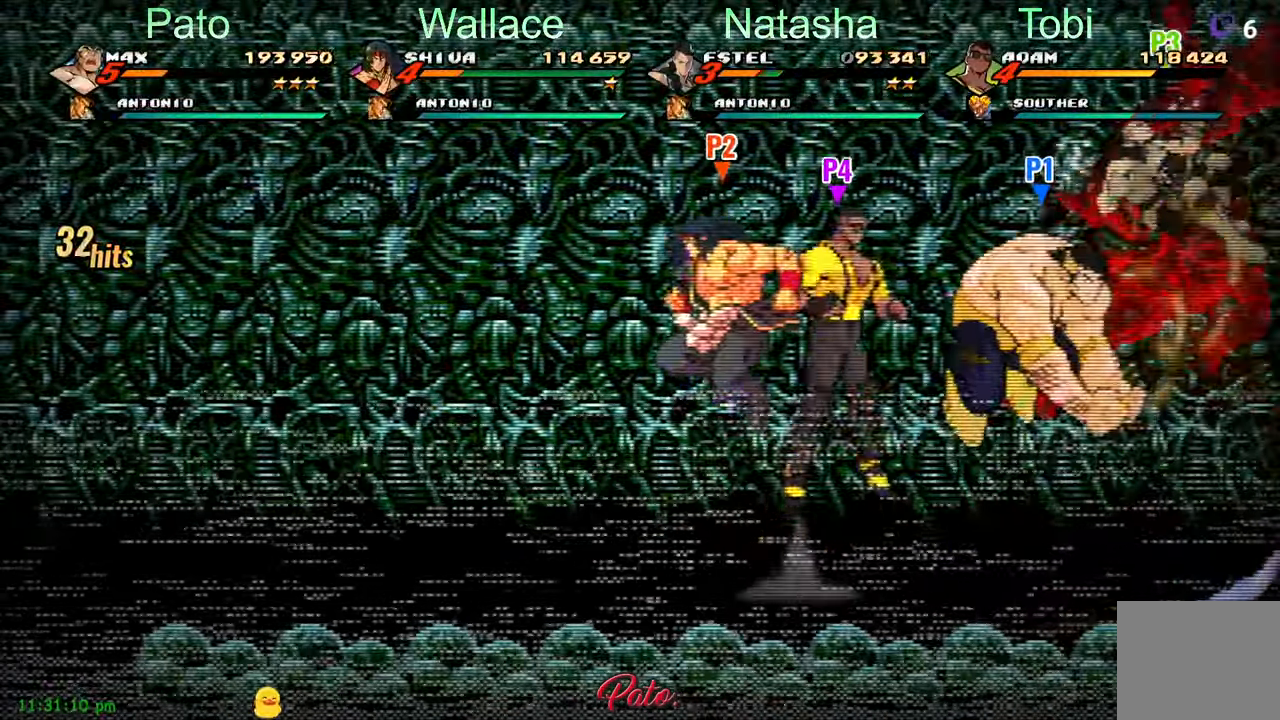
{"dt_ms": 500, "buttons": [], "left_stick": "center", "events": [[17, "Y", "up"], [83, "Y", "down"], [133, "Y", "up"], [200, "Y", "down"], [250, "Y", "up"], [267, "Y", "down"], [317, "Y", "up"], [400, "Y", "down"], [467, "Y", "up"]]}
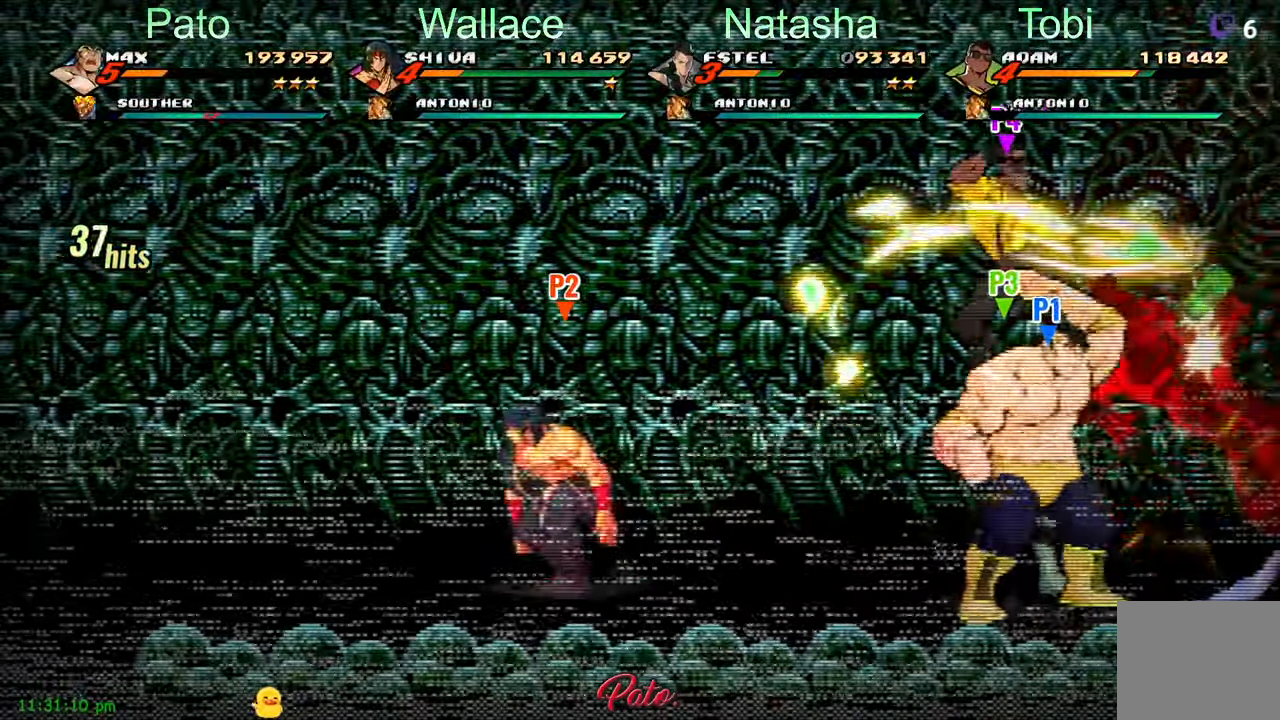
{"dt_ms": 500, "buttons": ["Y"], "left_stick": "center", "events": [[50, "Y", "down"], [183, "Y", "up"], [200, "Y", "down"], [300, "Y", "up"], [367, "Y", "down"], [450, "Y", "up"], [500, "Y", "down"]]}
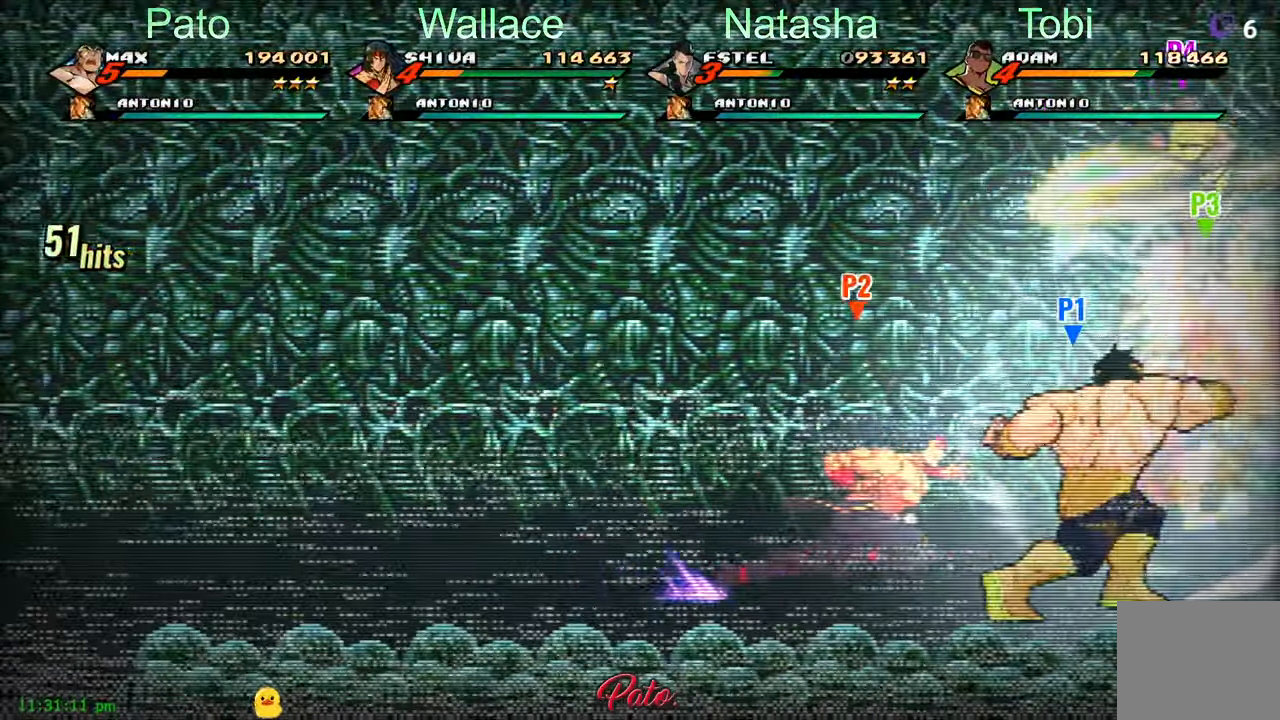
{"dt_ms": 500, "buttons": [], "left_stick": "center", "events": [[117, "Y", "up"], [350, "A", "down"], [433, "A", "up"]]}
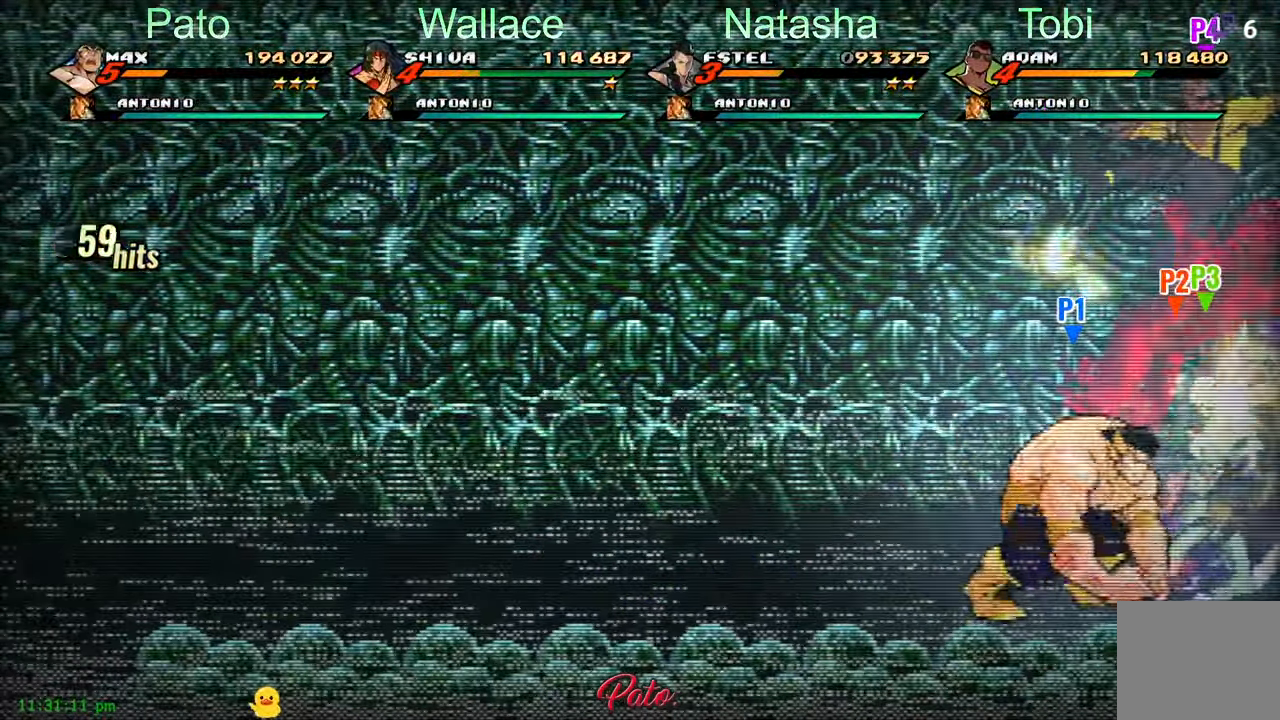
{"dt_ms": 500, "buttons": [], "left_stick": "center", "events": [[67, "Y", "down"], [133, "Y", "up"], [150, "Y", "down"], [200, "Y", "up"], [300, "Y", "down"], [350, "Y", "up"], [433, "Y", "down"], [483, "Y", "up"]]}
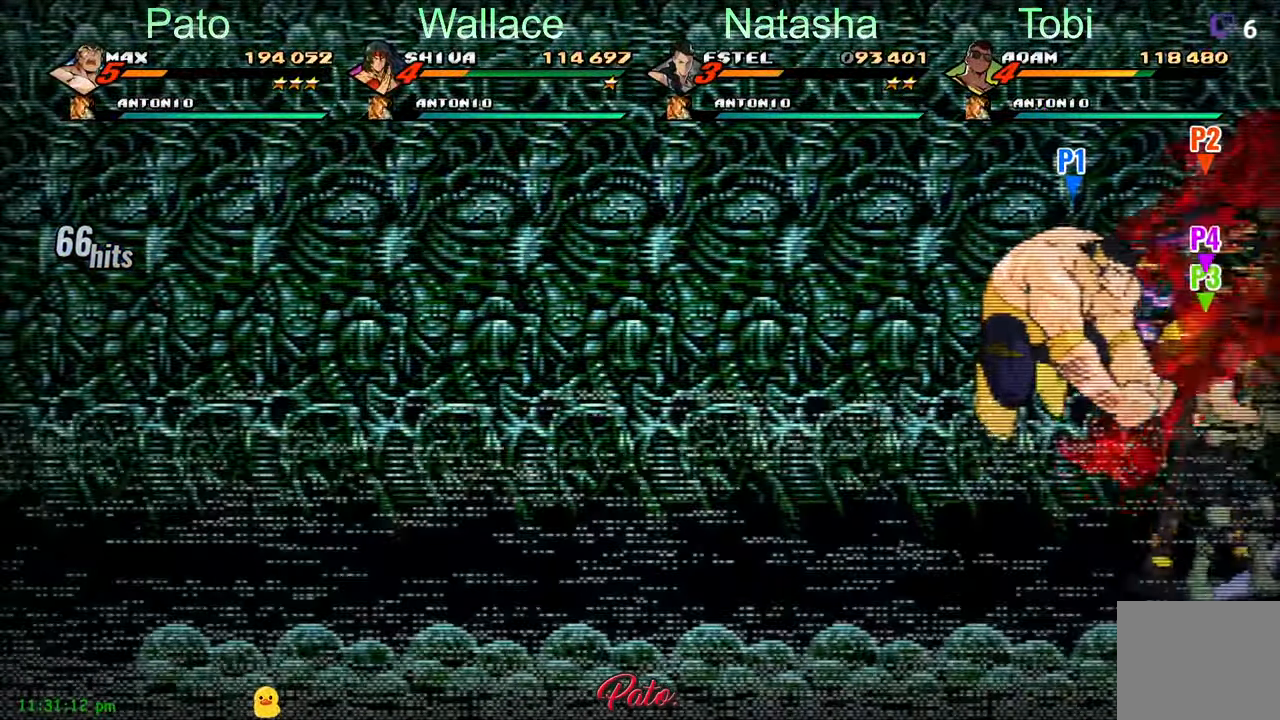
{"dt_ms": 500, "buttons": ["Y"], "left_stick": "center", "events": [[33, "Y", "down"], [100, "Y", "up"], [167, "Y", "down"], [233, "Y", "up"], [500, "Y", "down"]]}
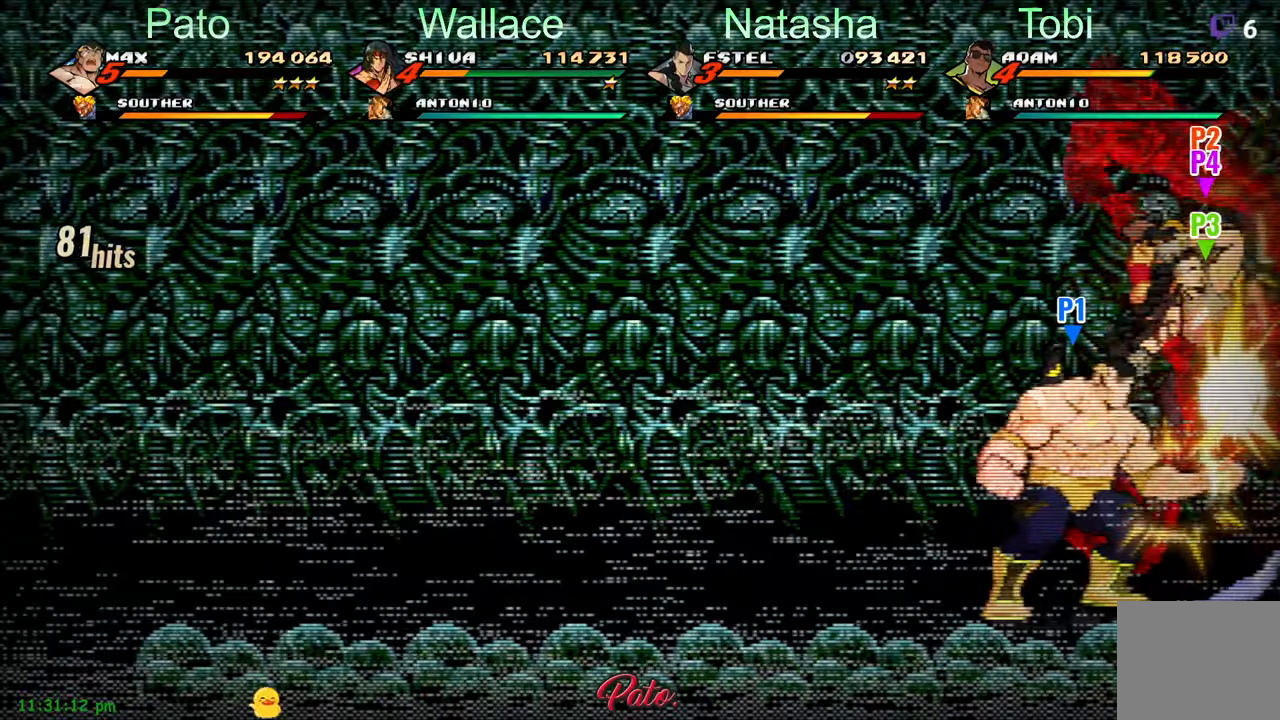
{"dt_ms": 500, "buttons": ["Y"], "left_stick": "center", "events": [[84, "Y", "up"], [150, "Y", "down"], [267, "Y", "up"], [300, "L2", "down"], [334, "Y", "down"], [350, "L2", "up"], [417, "Y", "up"], [484, "Y", "down"]]}
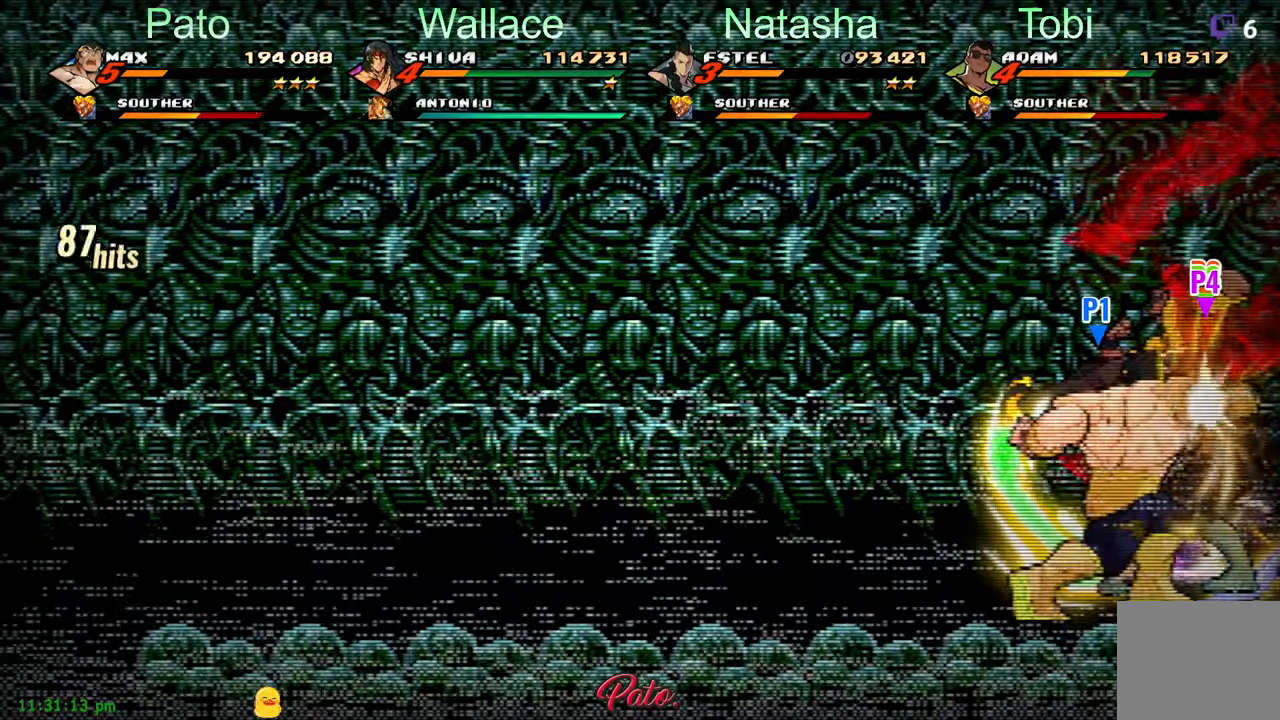
{"dt_ms": 500, "buttons": ["A"], "left_stick": "center", "events": [[50, "Y", "up"], [134, "Y", "down"], [267, "Y", "up"], [500, "A", "down"]]}
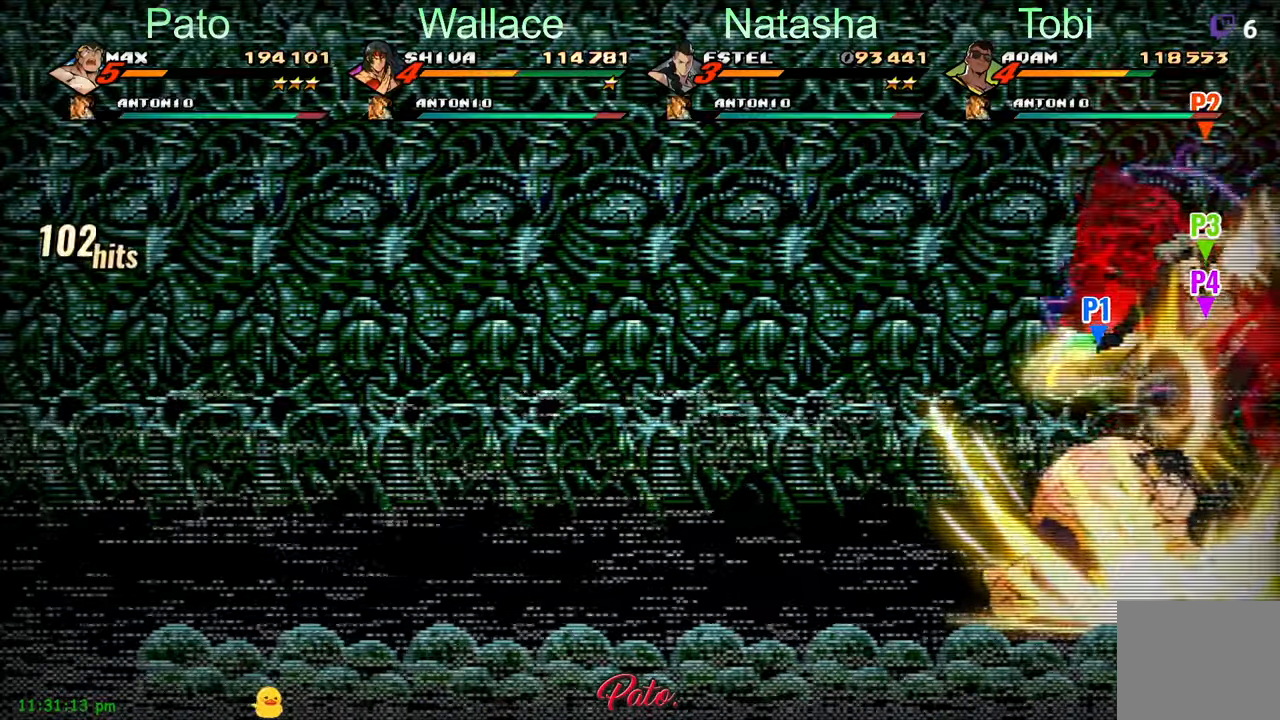
{"dt_ms": 500, "buttons": ["Y"], "left_stick": "center", "events": [[84, "A", "up"], [200, "Y", "down"], [284, "Y", "up"], [350, "Y", "down"], [434, "Y", "up"], [500, "Y", "down"]]}
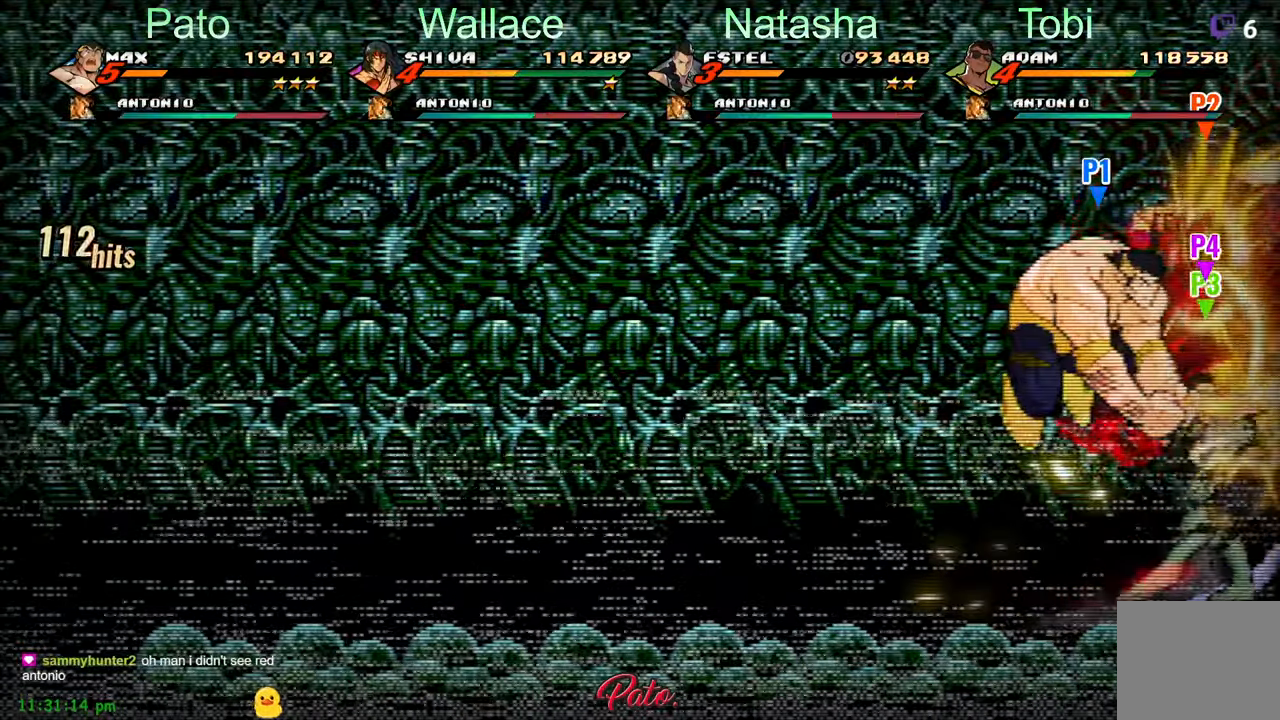
{"dt_ms": 500, "buttons": ["Y"], "left_stick": "center", "events": [[84, "Y", "up"], [134, "Y", "down"], [200, "Y", "up"], [234, "Y", "down"], [284, "Y", "up"], [367, "Y", "down"], [434, "Y", "up"], [500, "Y", "down"]]}
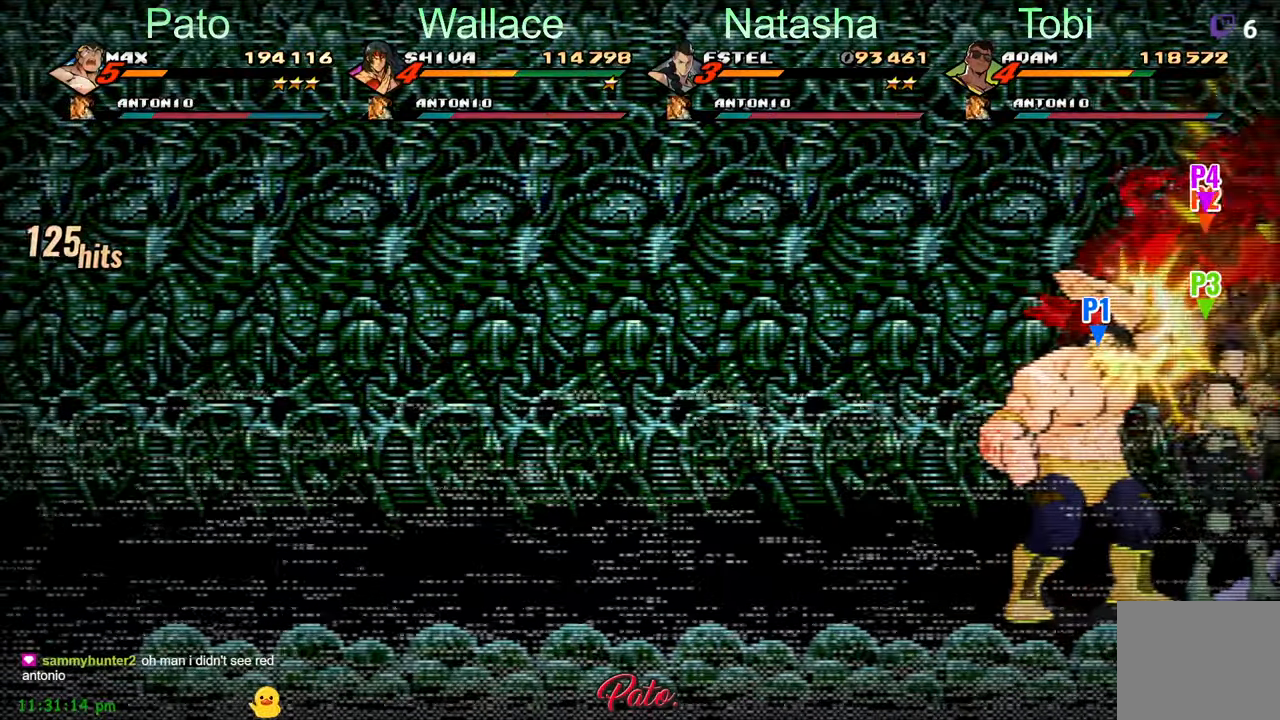
{"dt_ms": 500, "buttons": ["Y"], "left_stick": "center", "events": [[84, "Y", "up"], [300, "Y", "down"], [400, "Y", "up"], [500, "Y", "down"]]}
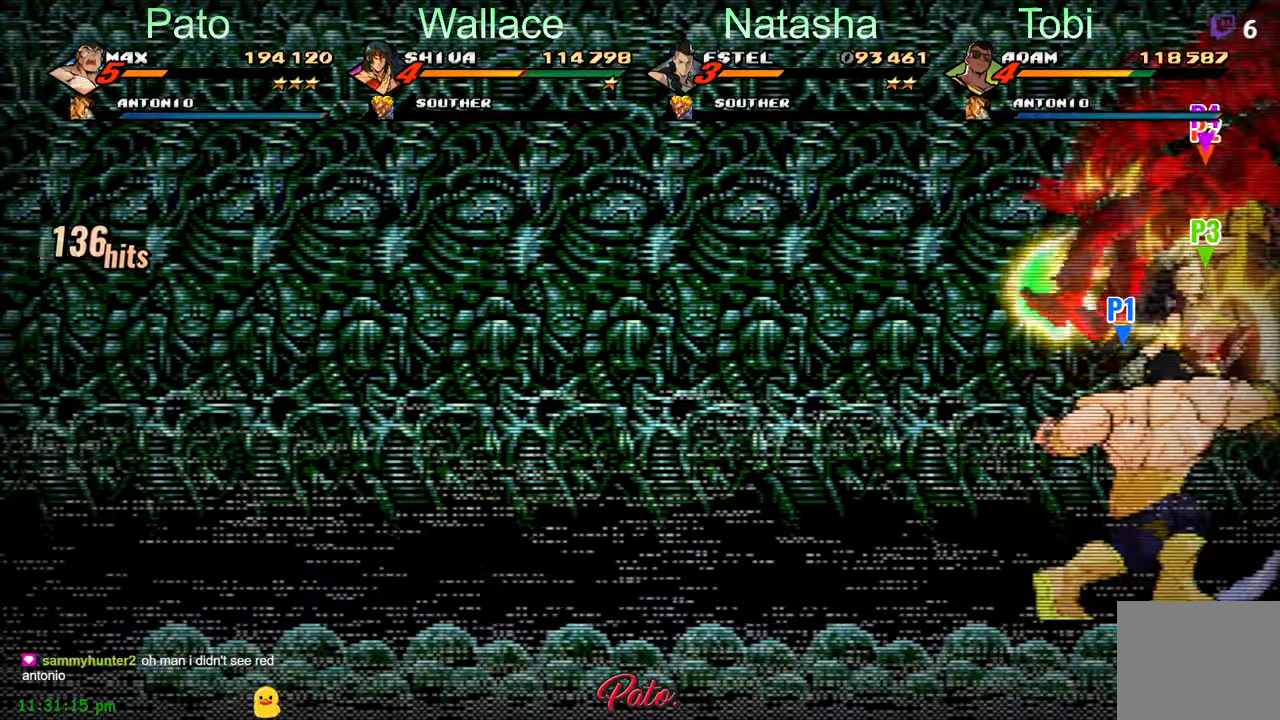
{"dt_ms": 500, "buttons": ["A"], "left_stick": "center", "events": [[67, "Y", "up"], [150, "Y", "down"], [234, "Y", "up"], [500, "A", "down"]]}
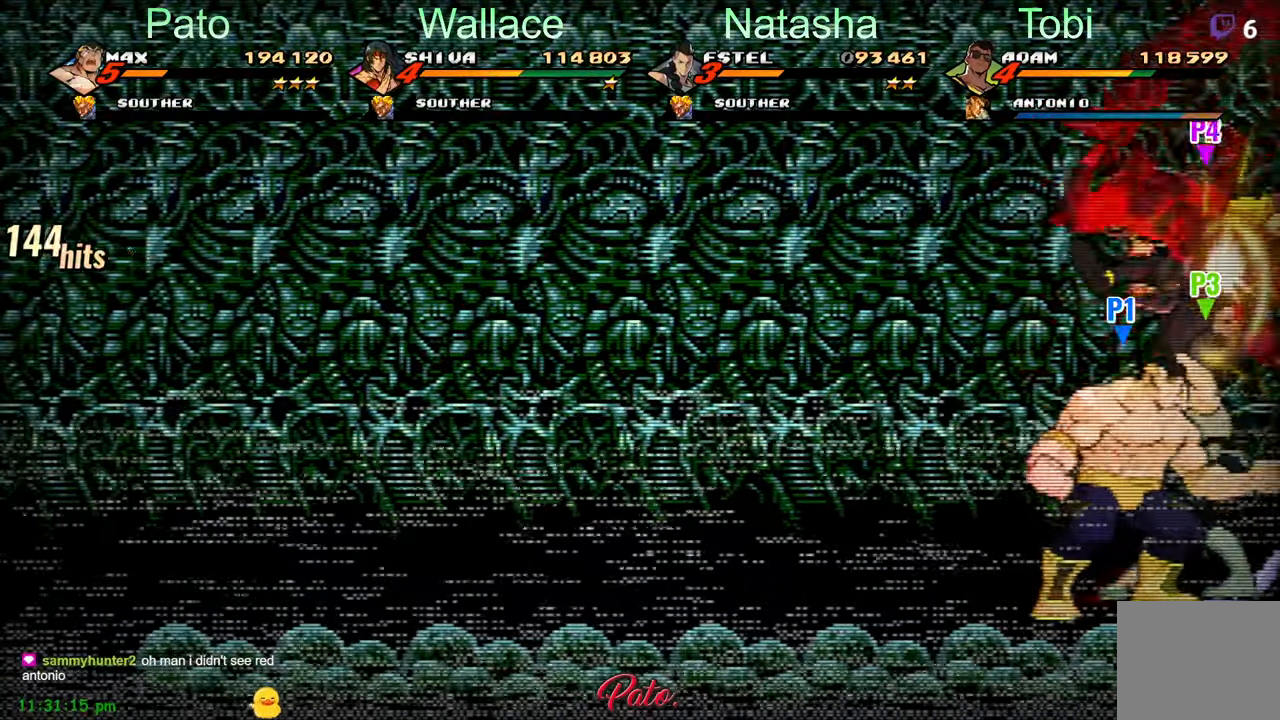
{"dt_ms": 500, "buttons": ["Y"], "left_stick": "center", "events": [[84, "A", "up"], [200, "Y", "down"], [284, "Y", "up"], [334, "Y", "down"], [417, "Y", "up"], [450, "Y", "down"]]}
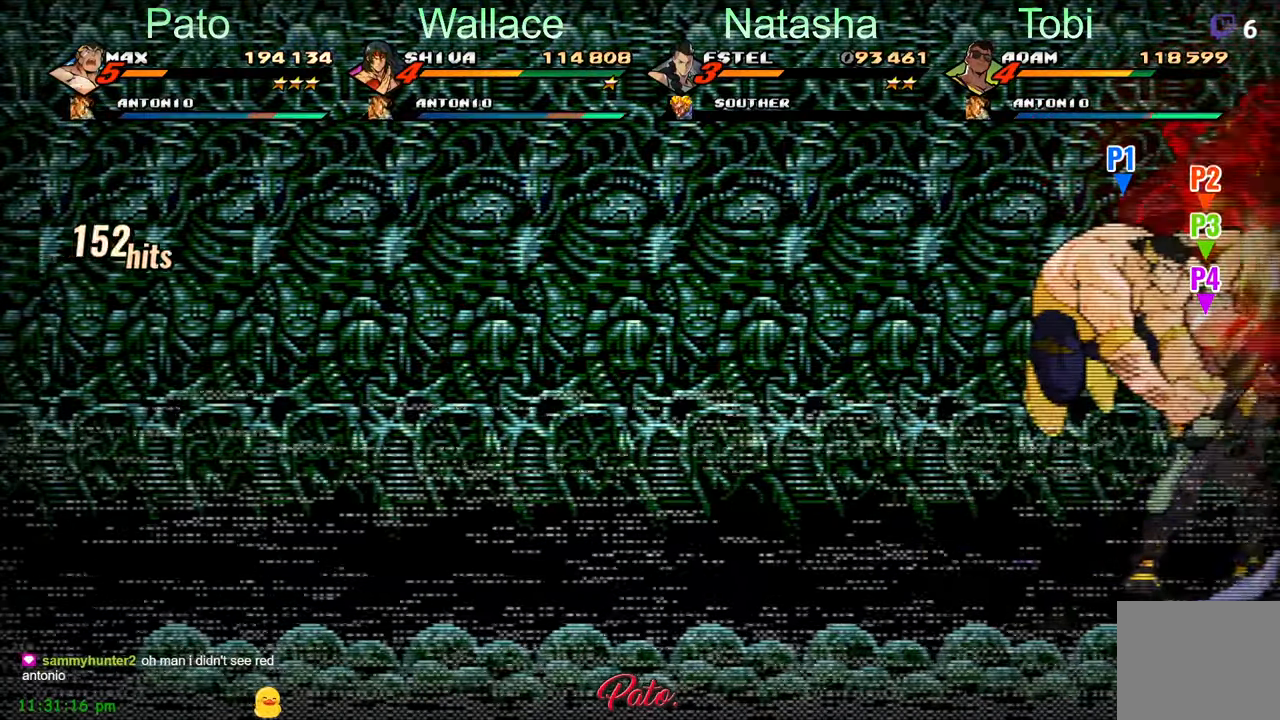
{"dt_ms": 500, "buttons": [], "left_stick": "center", "events": [[34, "Y", "up"], [100, "Y", "down"], [184, "Y", "up"], [250, "Y", "down"], [334, "Y", "up"], [400, "Y", "down"], [484, "Y", "up"]]}
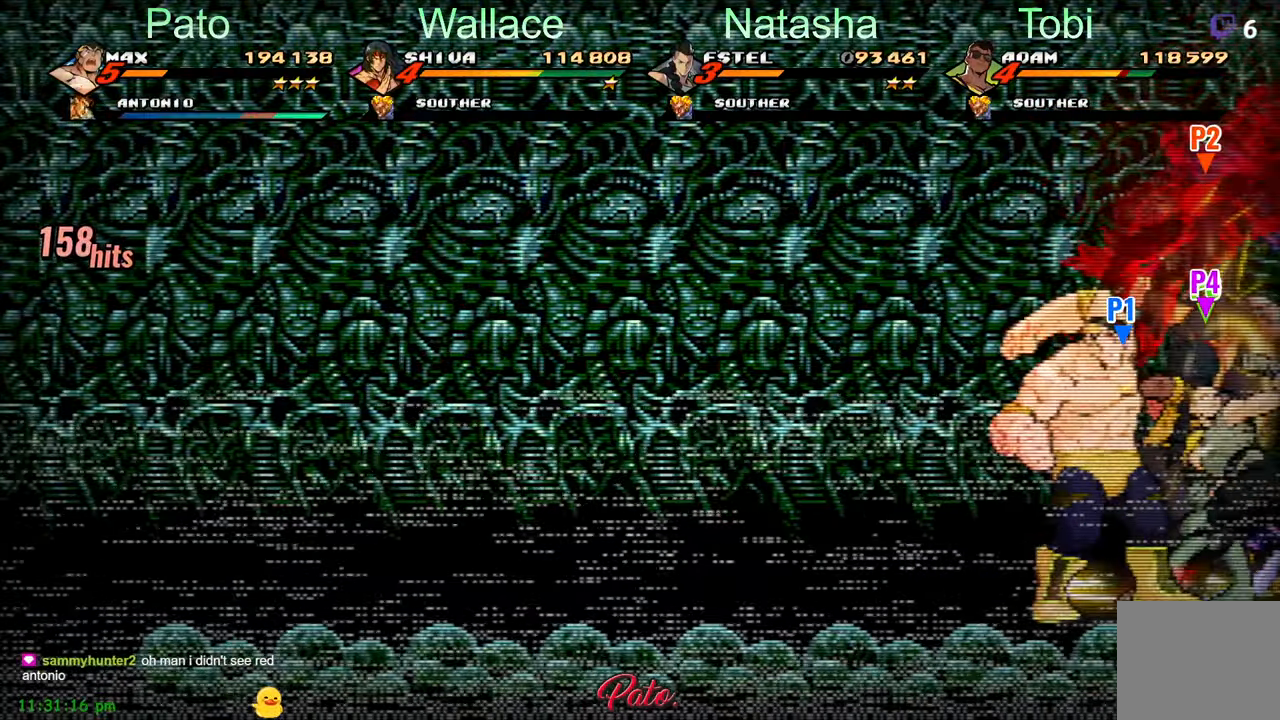
{"dt_ms": 500, "buttons": ["Y"], "left_stick": "center", "events": [[50, "Y", "down"], [100, "Y", "up"], [200, "Y", "down"], [300, "Y", "up"], [350, "Y", "down"], [434, "Y", "up"], [500, "Y", "down"]]}
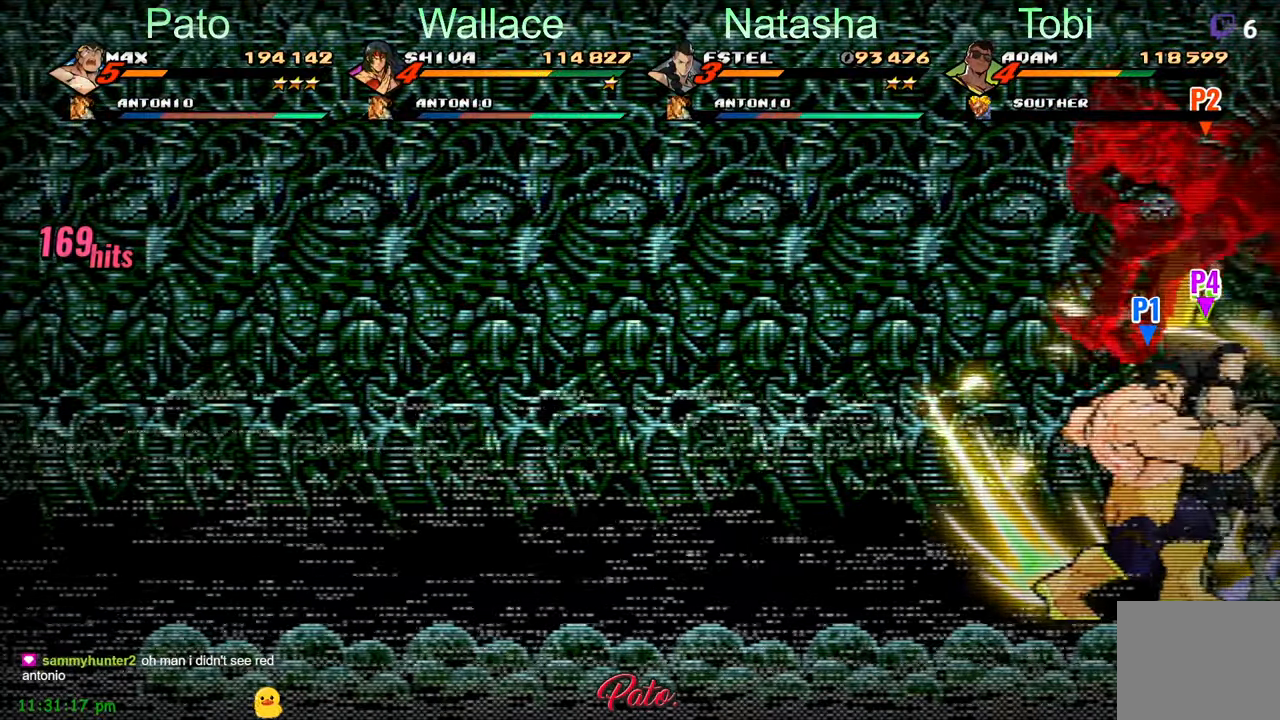
{"dt_ms": 500, "buttons": [], "left_stick": "center"}
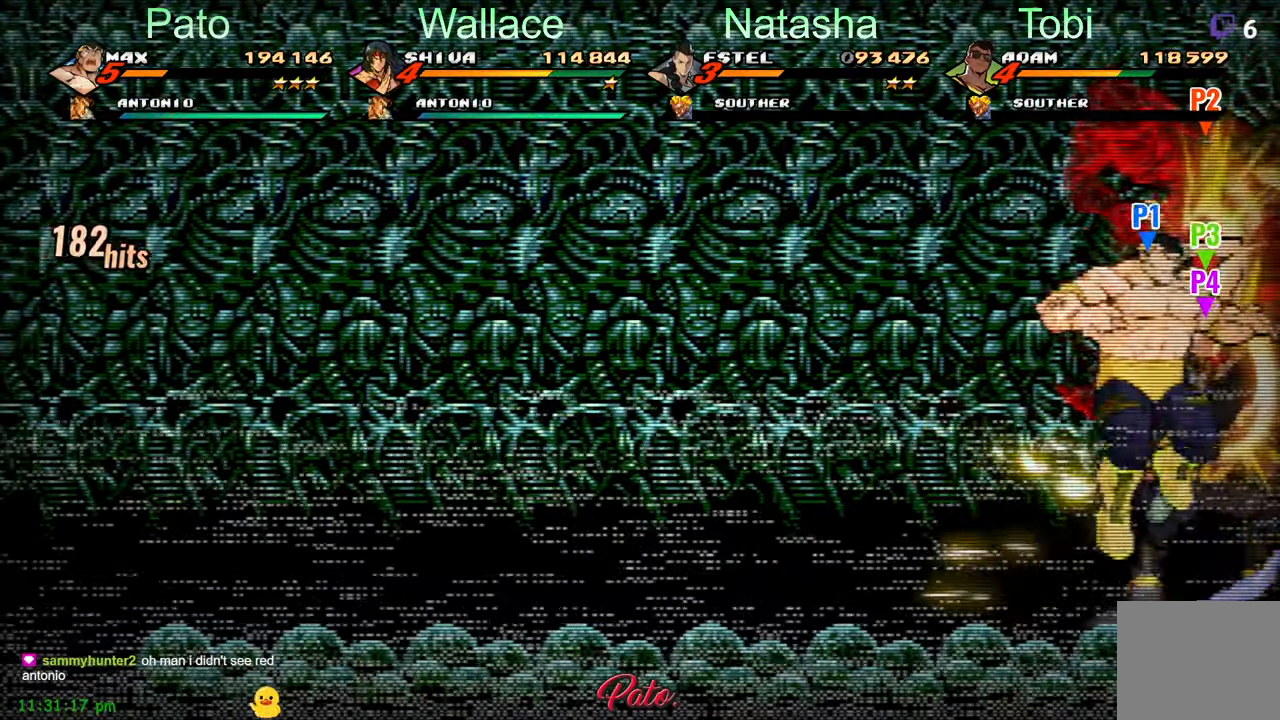
{"dt_ms": 500, "buttons": [], "left_stick": "center", "events": [[66, "Y", "down"], [150, "Y", "up"]]}
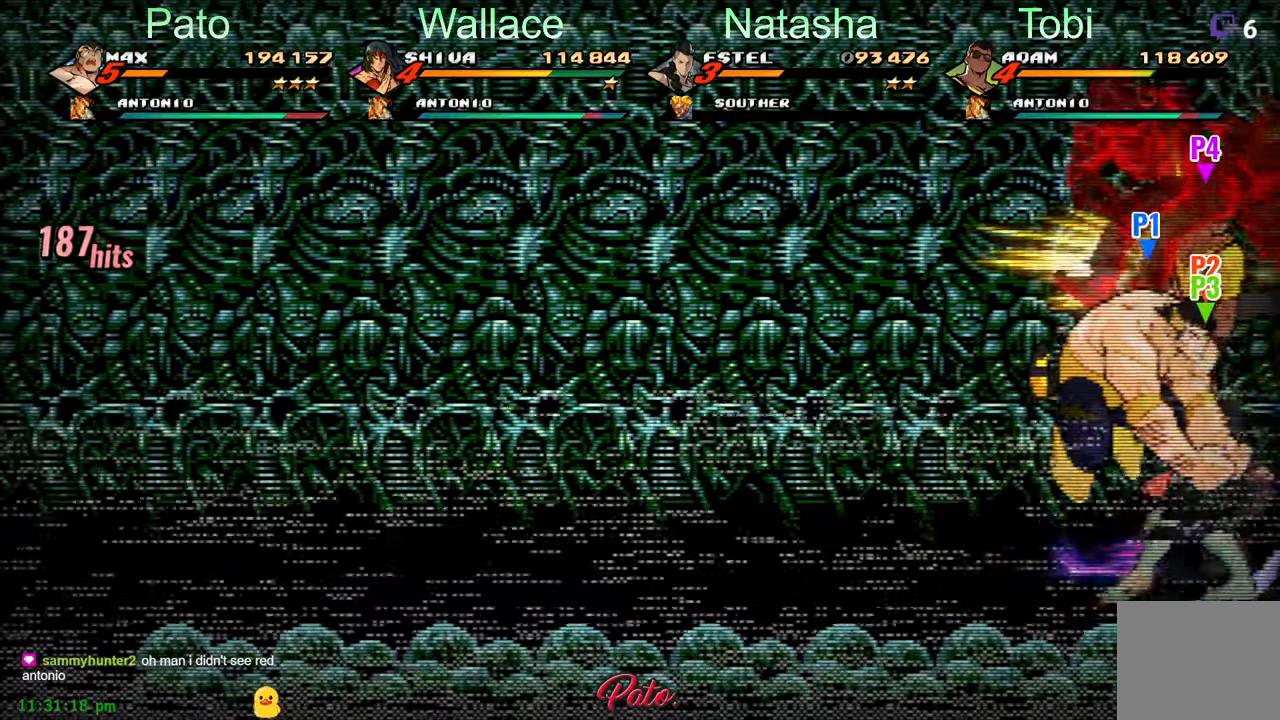
{"dt_ms": 500, "buttons": [], "left_stick": "center", "events": [[16, "A", "down"], [116, "A", "up"], [216, "Y", "down"], [316, "Y", "up"]]}
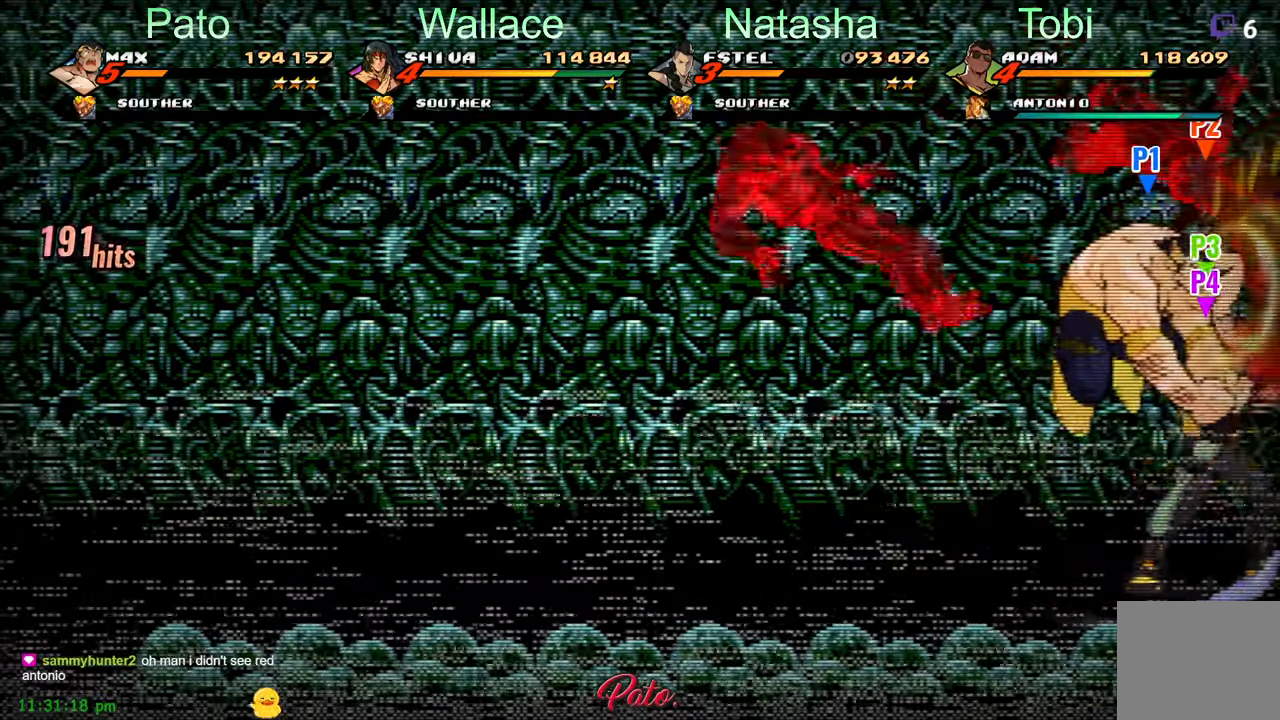
{"dt_ms": 500, "buttons": [], "left_stick": "center", "events": [[166, "A", "down"], [266, "A", "up"], [416, "Y", "down"], [483, "Y", "up"]]}
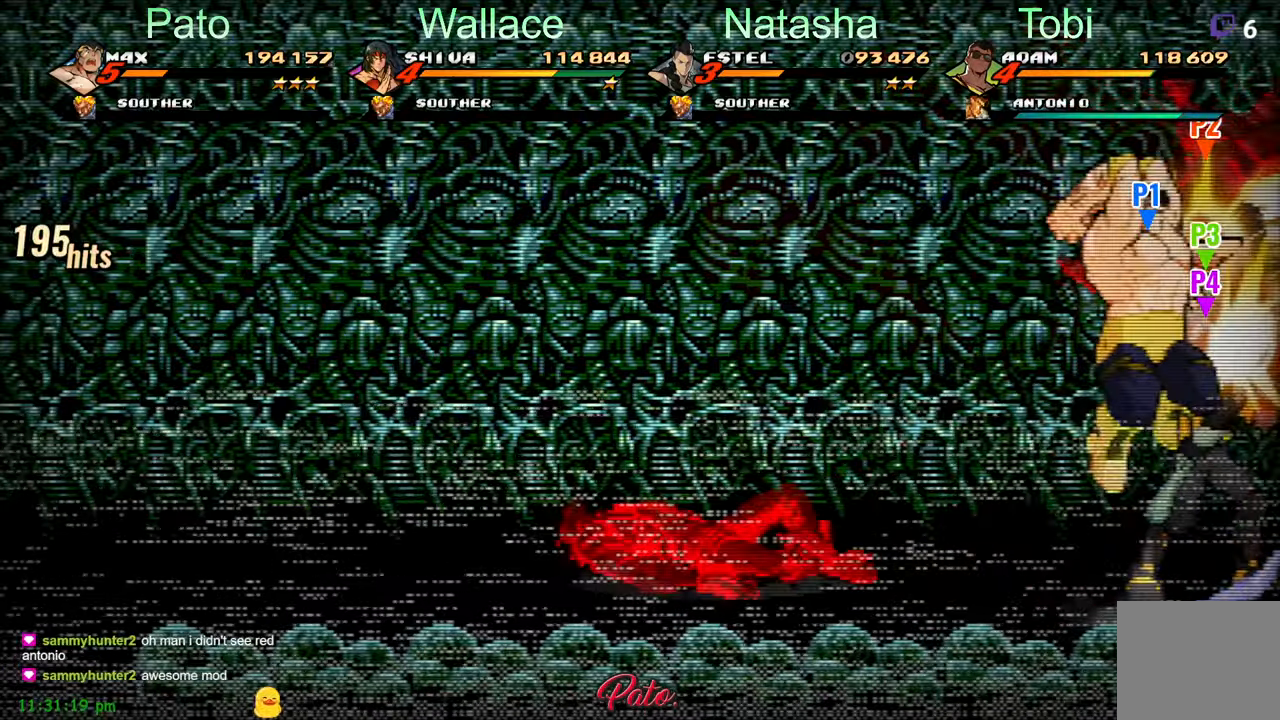
{"dt_ms": 500, "buttons": [], "left_stick": "center", "events": [[66, "Y", "down"], [150, "Y", "up"], [216, "Y", "down"], [283, "Y", "up"], [350, "Y", "down"], [433, "Y", "up"], [450, "Y", "down"], [500, "Y", "up"]]}
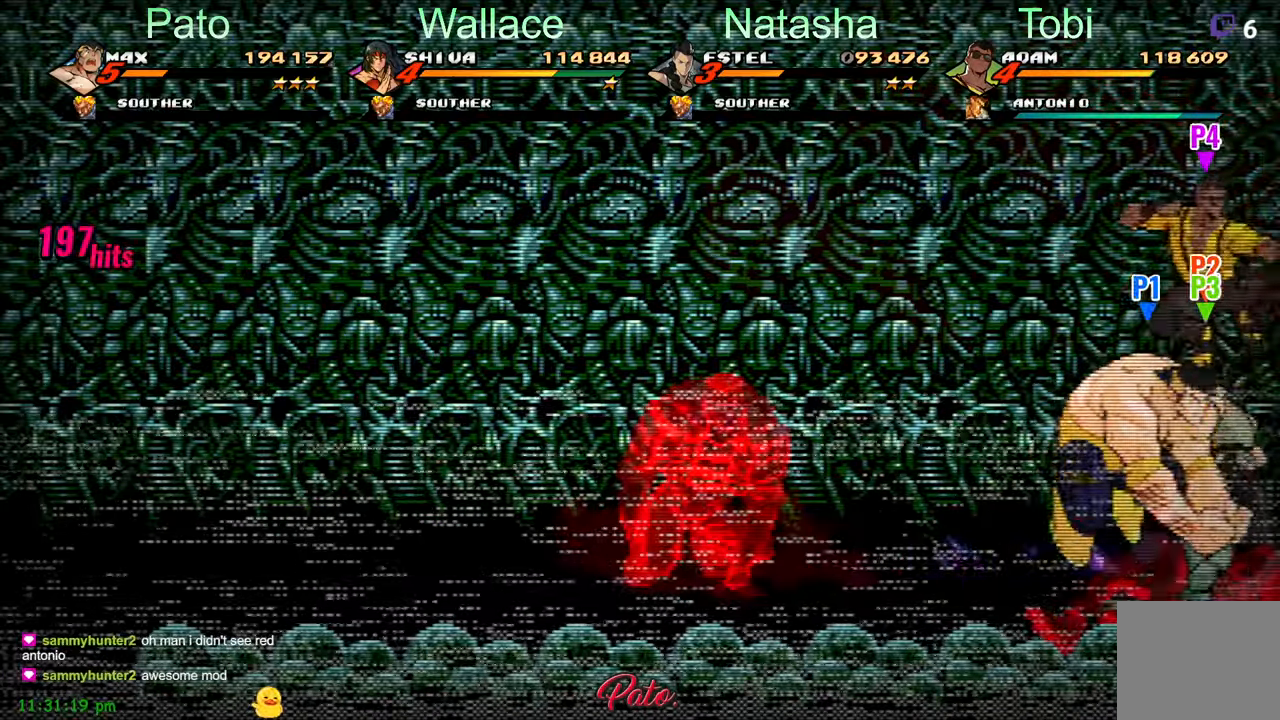
{"dt_ms": 500, "buttons": ["DPAD_LEFT"], "left_stick": "center", "events": [[100, "L1", "down"], [183, "DPAD_LEFT", "down"], [200, "L1", "up"]]}
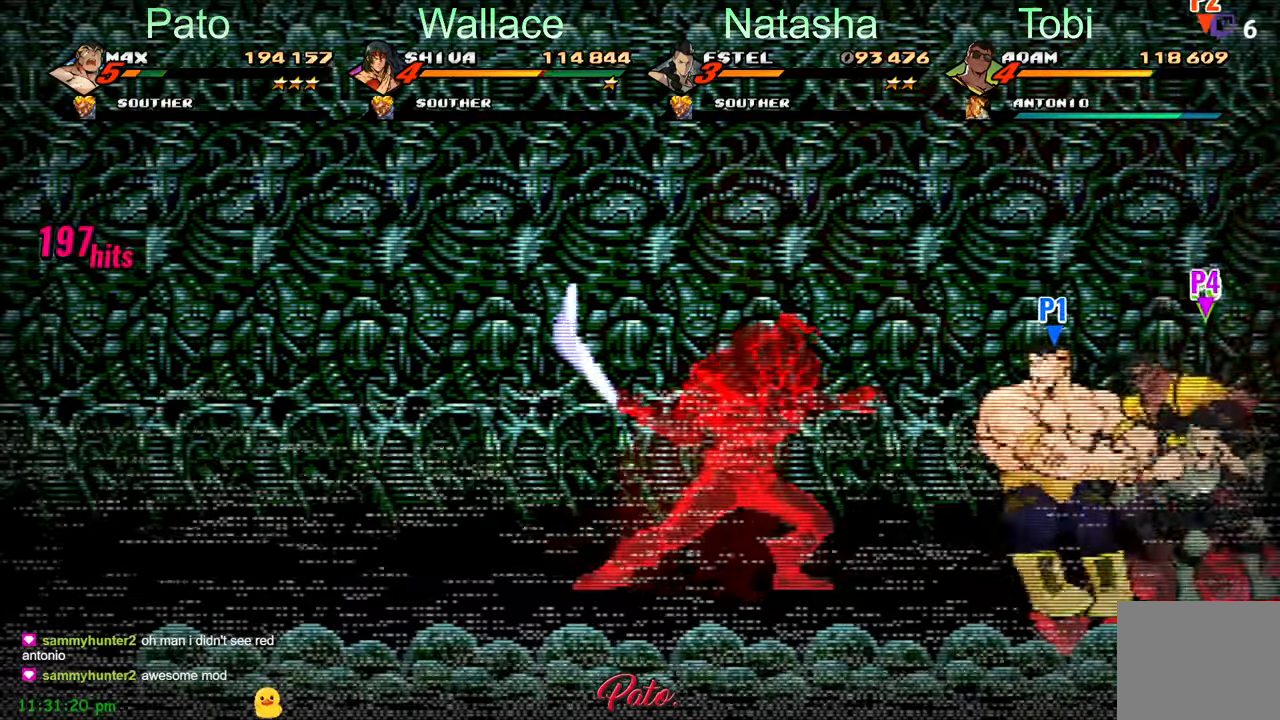
{"dt_ms": 500, "buttons": ["L1", "DPAD_LEFT"], "left_stick": "center", "events": [[183, "L1", "down"], [300, "L1", "up"], [350, "L1", "down"], [450, "L1", "up"], [500, "L1", "down"]]}
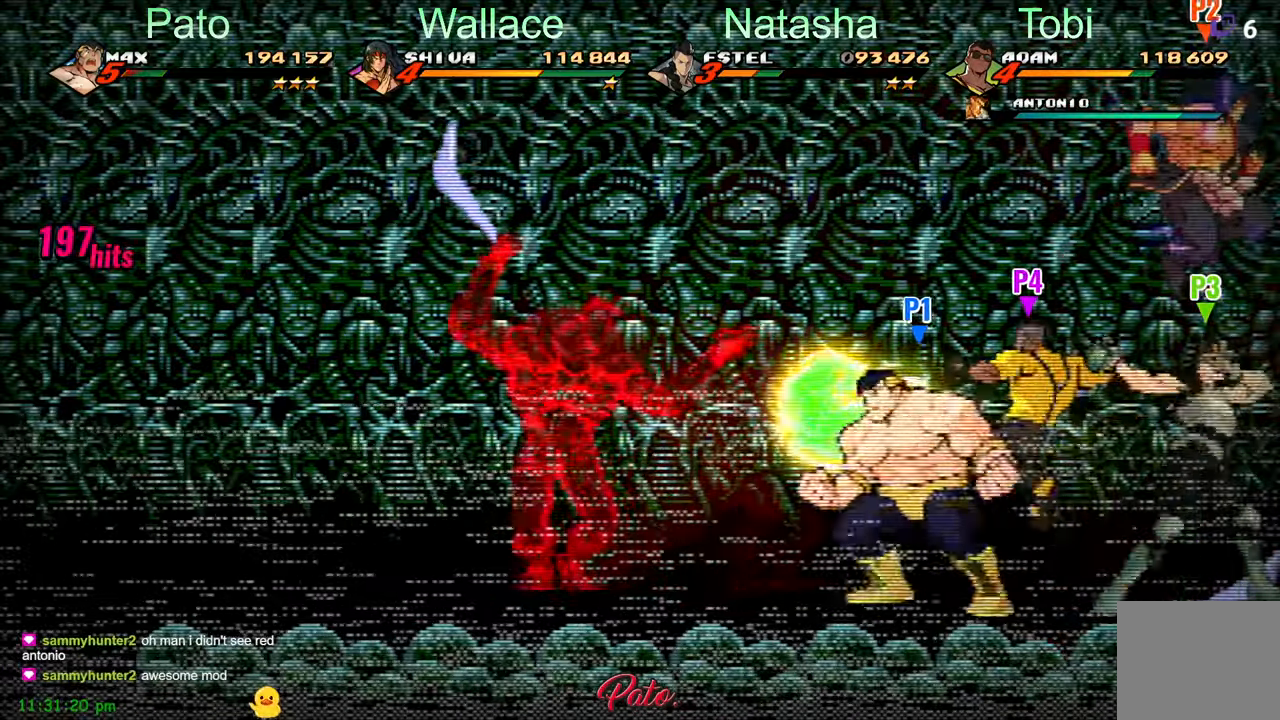
{"dt_ms": 500, "buttons": ["DPAD_DOWN", "DPAD_LEFT"], "left_stick": "center", "events": [[83, "L1", "up"], [166, "L1", "down"], [216, "DPAD_DOWN", "down"], [250, "L1", "up"]]}
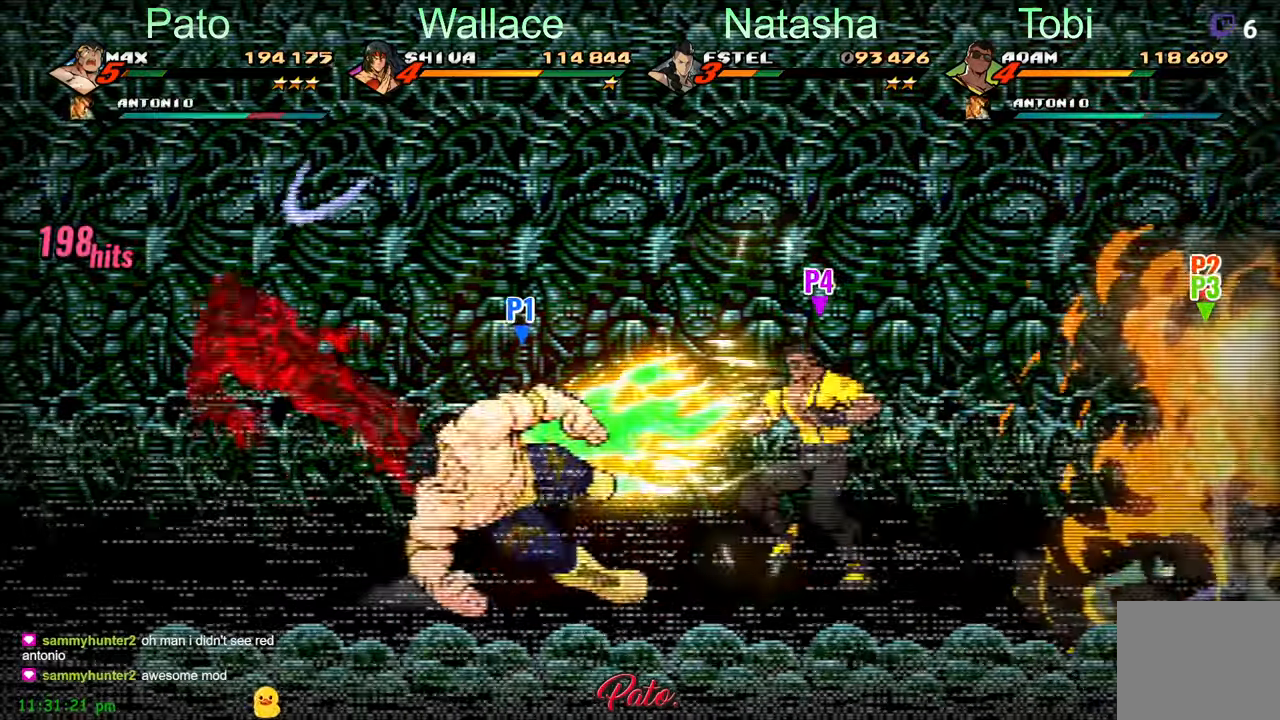
{"dt_ms": 500, "buttons": ["Y", "DPAD_LEFT"], "left_stick": "center", "events": [[33, "Y", "down"], [66, "DPAD_DOWN", "up"], [83, "Y", "up"], [500, "Y", "down"]]}
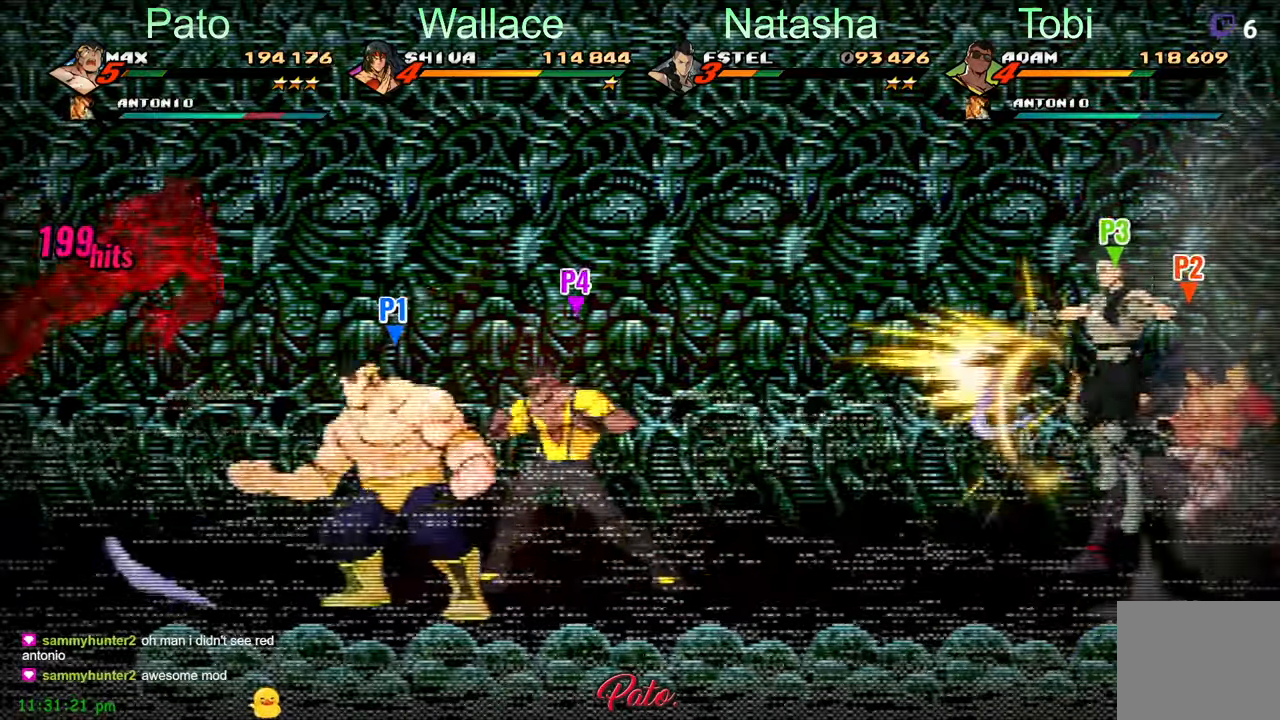
{"dt_ms": 500, "buttons": ["Y"], "left_stick": "center", "events": [[83, "Y", "up"], [166, "Y", "down"], [216, "Y", "up"], [266, "Y", "down"], [333, "Y", "up"], [366, "DPAD_LEFT", "up"], [383, "Y", "down"]]}